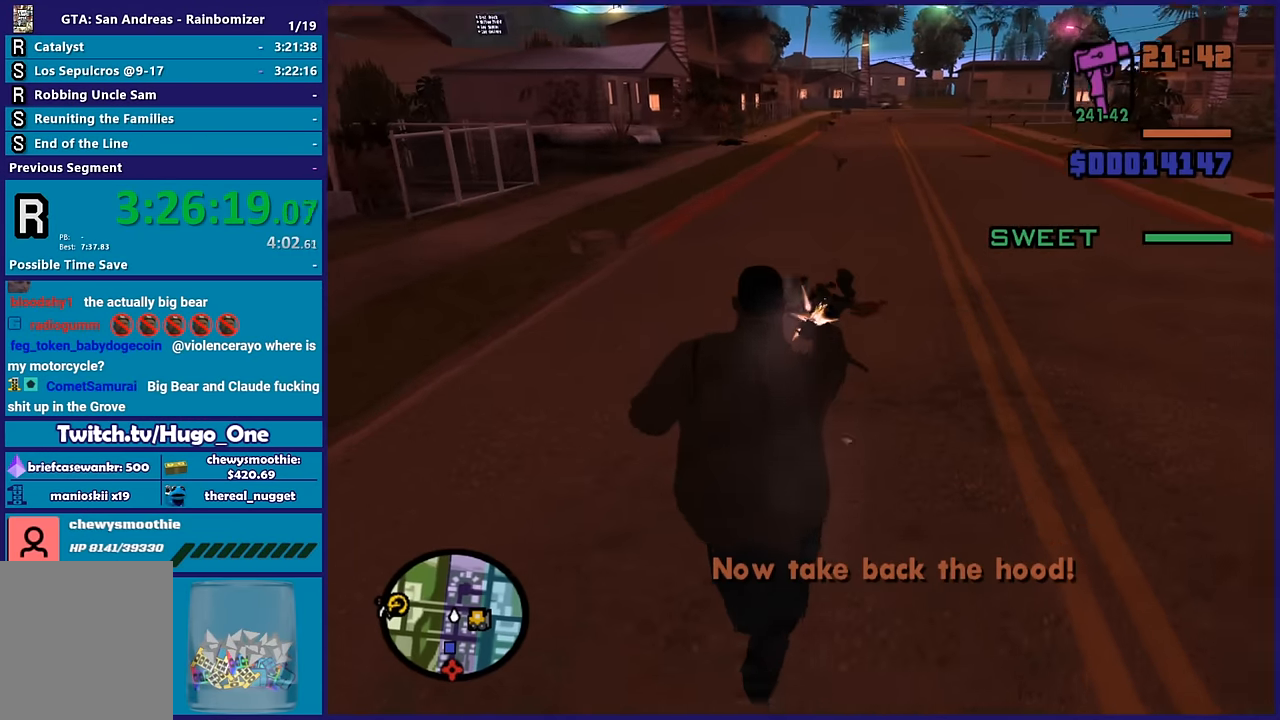
Gameplay with a controller (Xbox layout); each line is a JSON object with the inputs held at the frame after it (dt_ms = milliseconds from this image to that frame). "button_events" lists button changes between this image and that frame as [ms after this image, input, new state], when the widget could be followed in between (sticks are given only as held states). This document gives stick clicks only as held states, not as events.
{"dt_ms": 500, "buttons": ["A"], "left_stick": "up", "right_stick": "center", "button_events": [[183, "R2", "up"], [200, "L2", "up"], [216, "A", "down"], [350, "A", "up"], [416, "A", "down"]]}
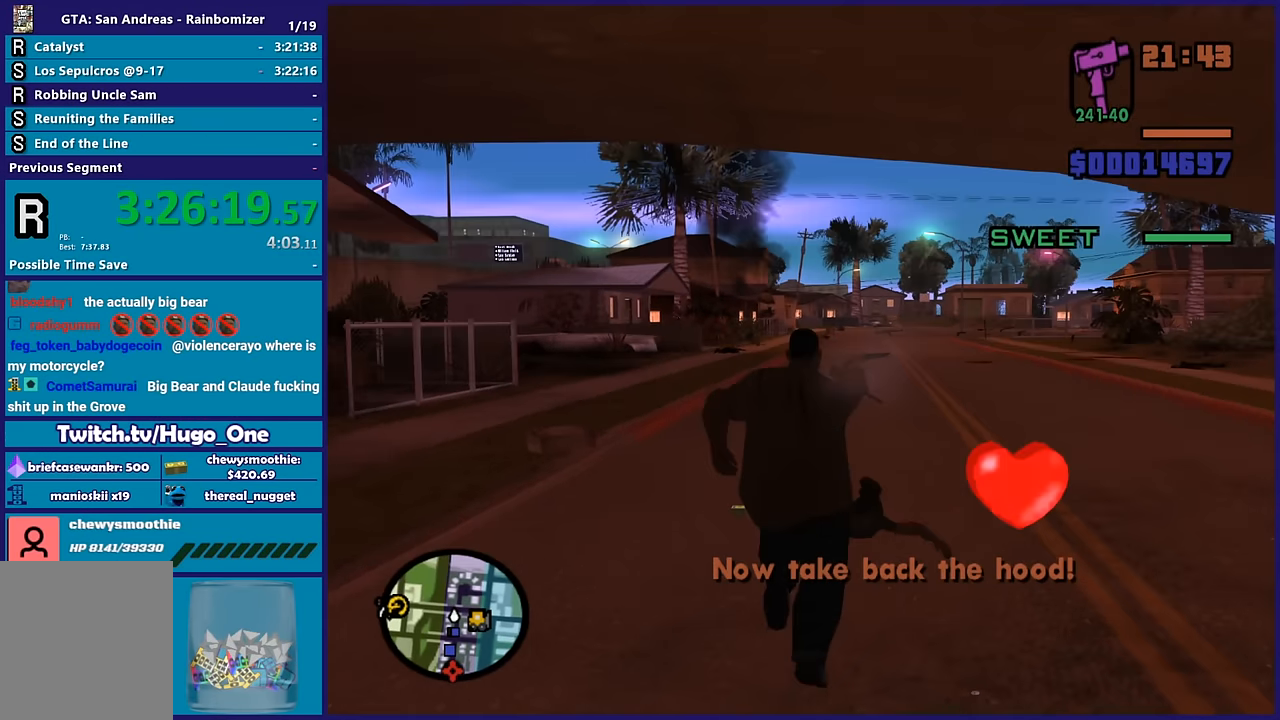
{"dt_ms": 500, "buttons": [], "left_stick": "up-left", "right_stick": "center", "button_events": [[66, "A", "up"], [116, "A", "down"], [266, "A", "up"], [350, "A", "down"], [483, "A", "up"]]}
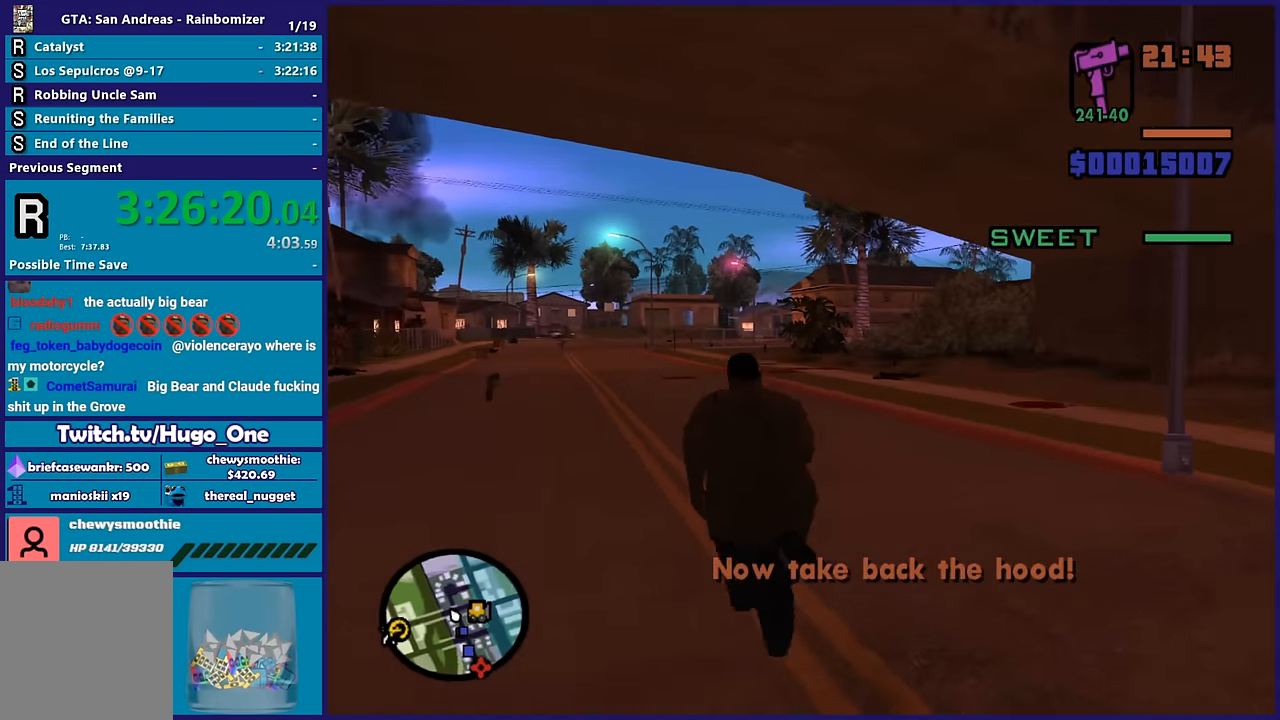
{"dt_ms": 500, "buttons": ["A"], "left_stick": "up", "right_stick": "center", "button_events": [[50, "A", "down"], [183, "A", "up"], [250, "A", "down"], [400, "A", "up"], [483, "A", "down"]]}
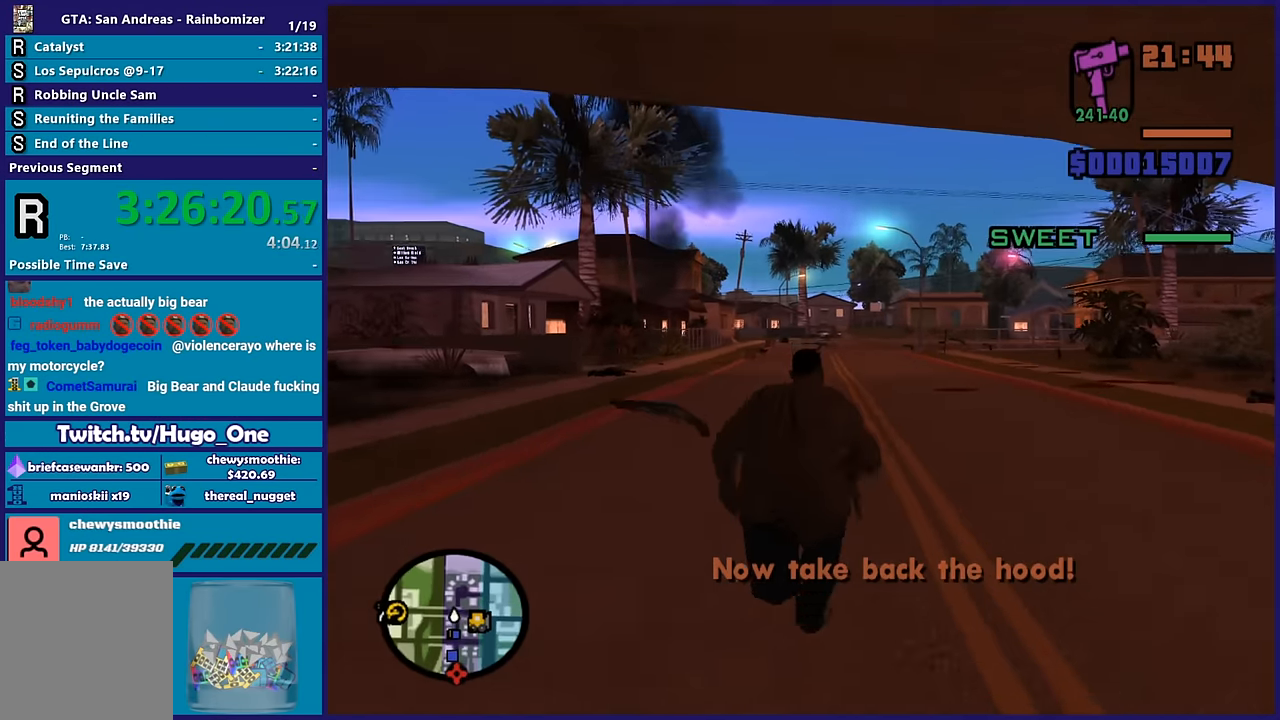
{"dt_ms": 500, "buttons": ["A"], "left_stick": "up-right", "right_stick": "center", "button_events": [[100, "A", "up"], [183, "A", "down"], [350, "A", "up"], [400, "A", "down"]]}
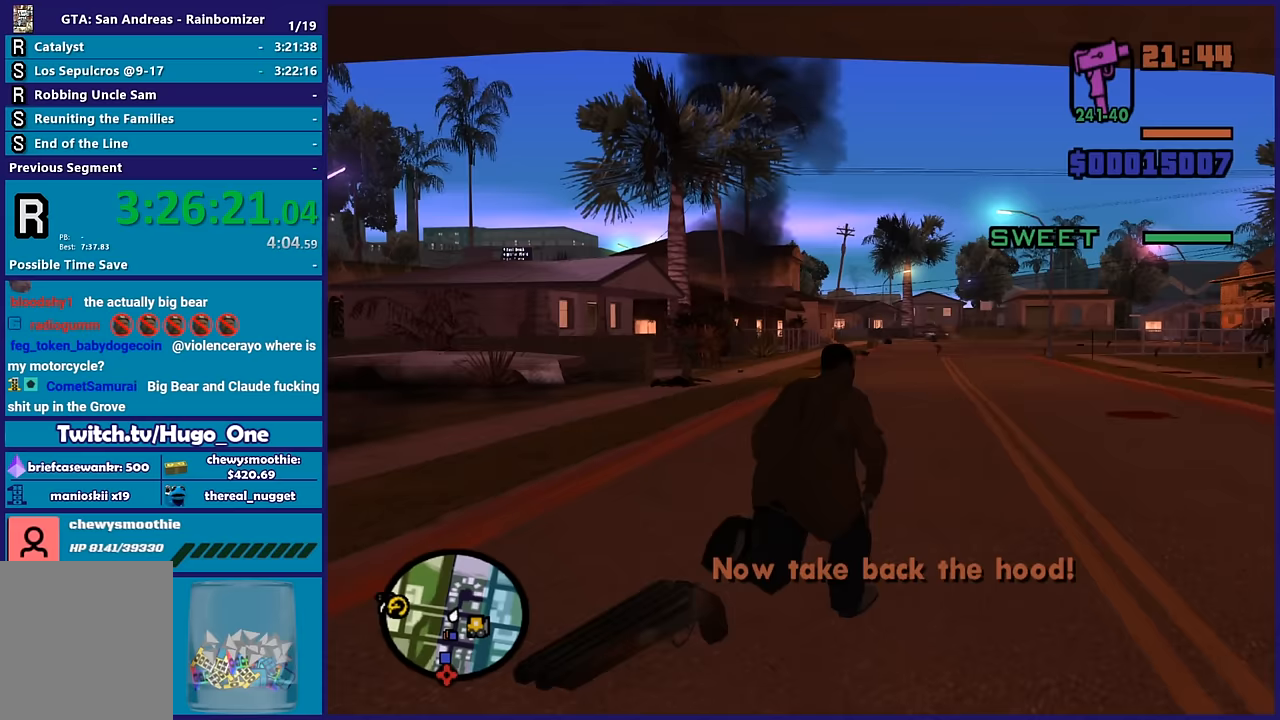
{"dt_ms": 500, "buttons": [], "left_stick": "up", "right_stick": "center", "button_events": [[33, "A", "up"], [133, "A", "down"], [250, "A", "up"], [350, "A", "down"], [467, "A", "up"]]}
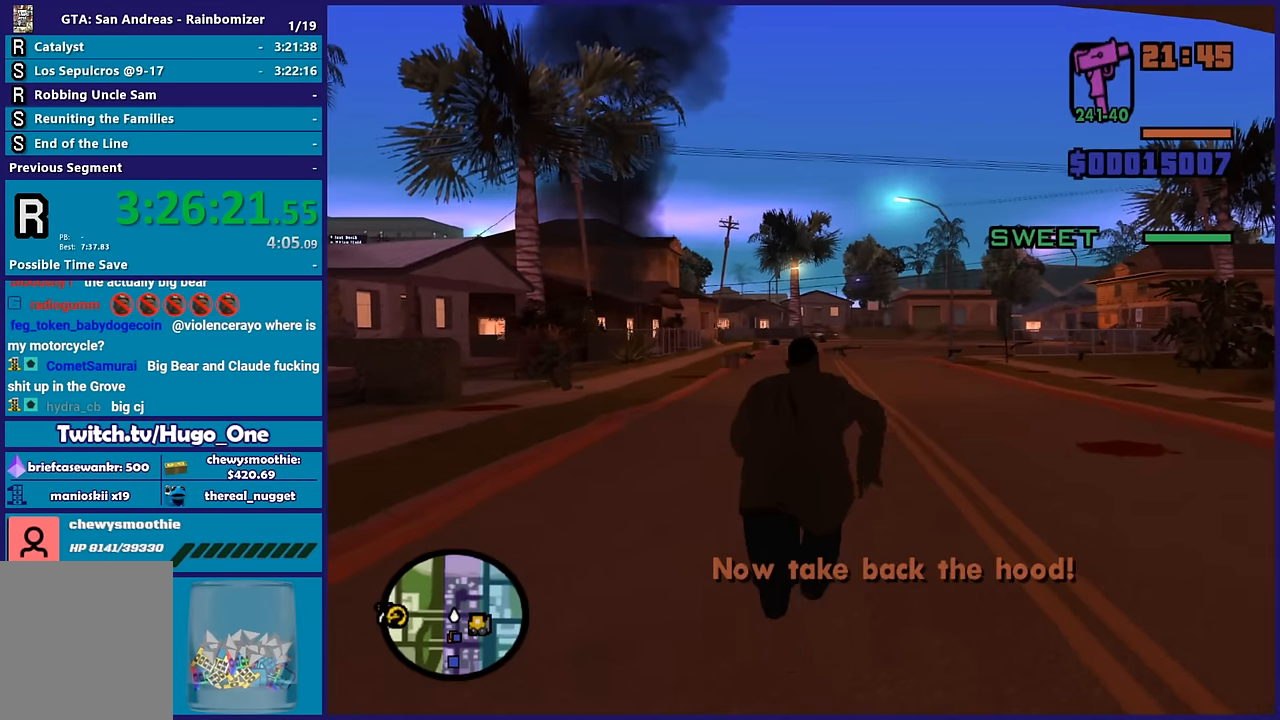
{"dt_ms": 500, "buttons": ["A"], "left_stick": "up", "right_stick": "center", "button_events": [[50, "A", "down"], [167, "A", "up"], [267, "A", "down"], [383, "A", "up"], [483, "A", "down"]]}
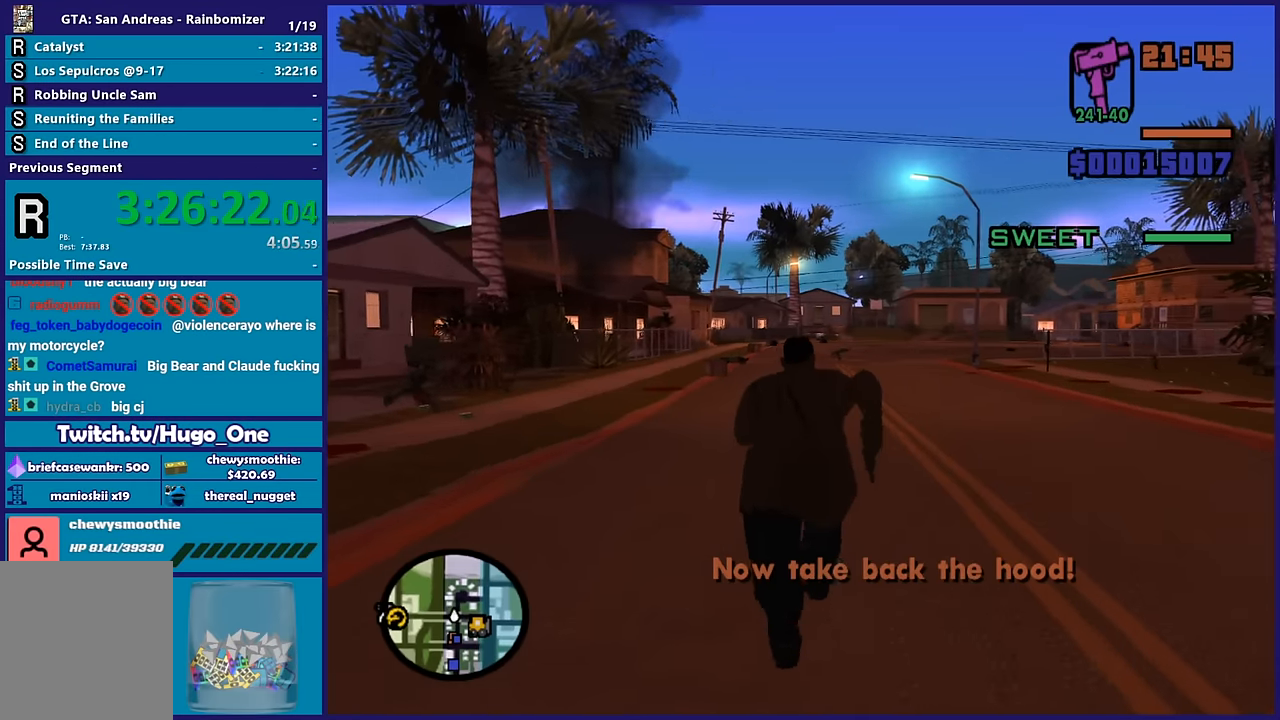
{"dt_ms": 500, "buttons": ["A"], "left_stick": "up", "right_stick": "center", "button_events": [[100, "A", "up"], [200, "A", "down"], [333, "A", "up"], [400, "A", "down"]]}
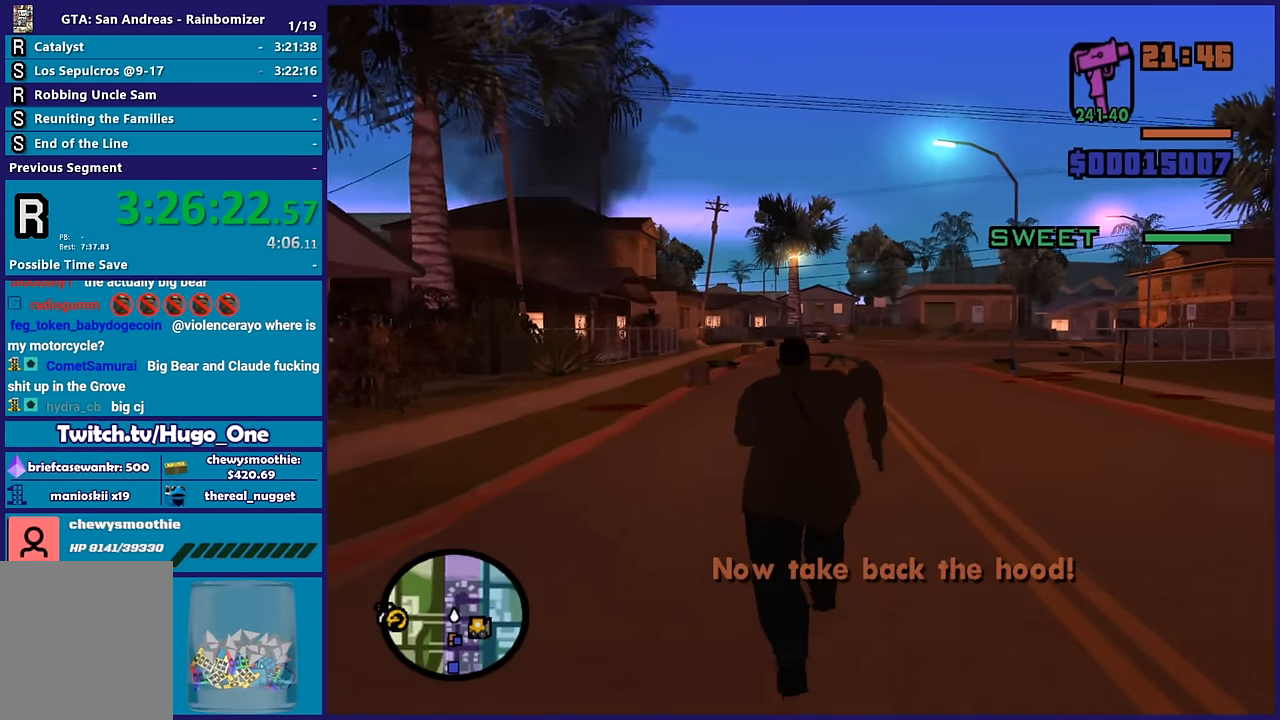
{"dt_ms": 500, "buttons": [], "left_stick": "up", "right_stick": "center", "button_events": [[17, "A", "up"], [117, "A", "down"], [250, "A", "up"], [300, "A", "down"], [433, "A", "up"]]}
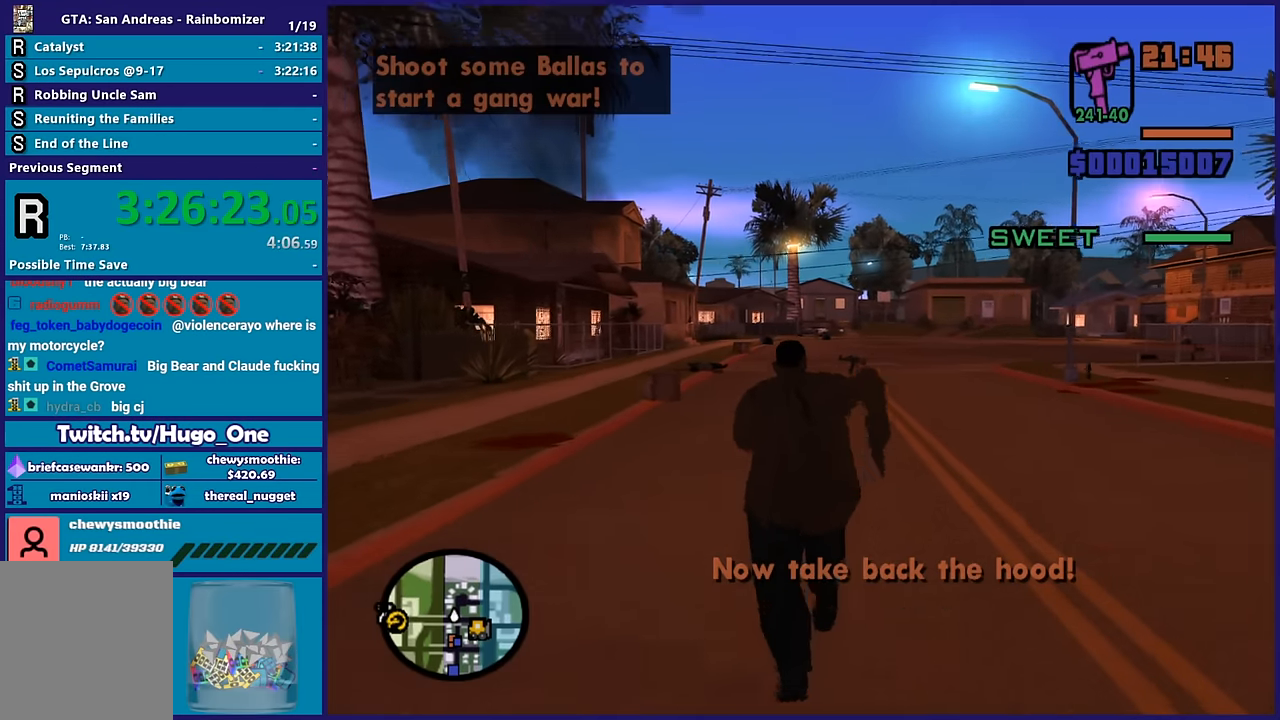
{"dt_ms": 500, "buttons": ["A"], "left_stick": "up", "right_stick": "center", "button_events": [[33, "A", "down"], [167, "A", "up"], [250, "A", "down"], [367, "A", "up"], [450, "A", "down"]]}
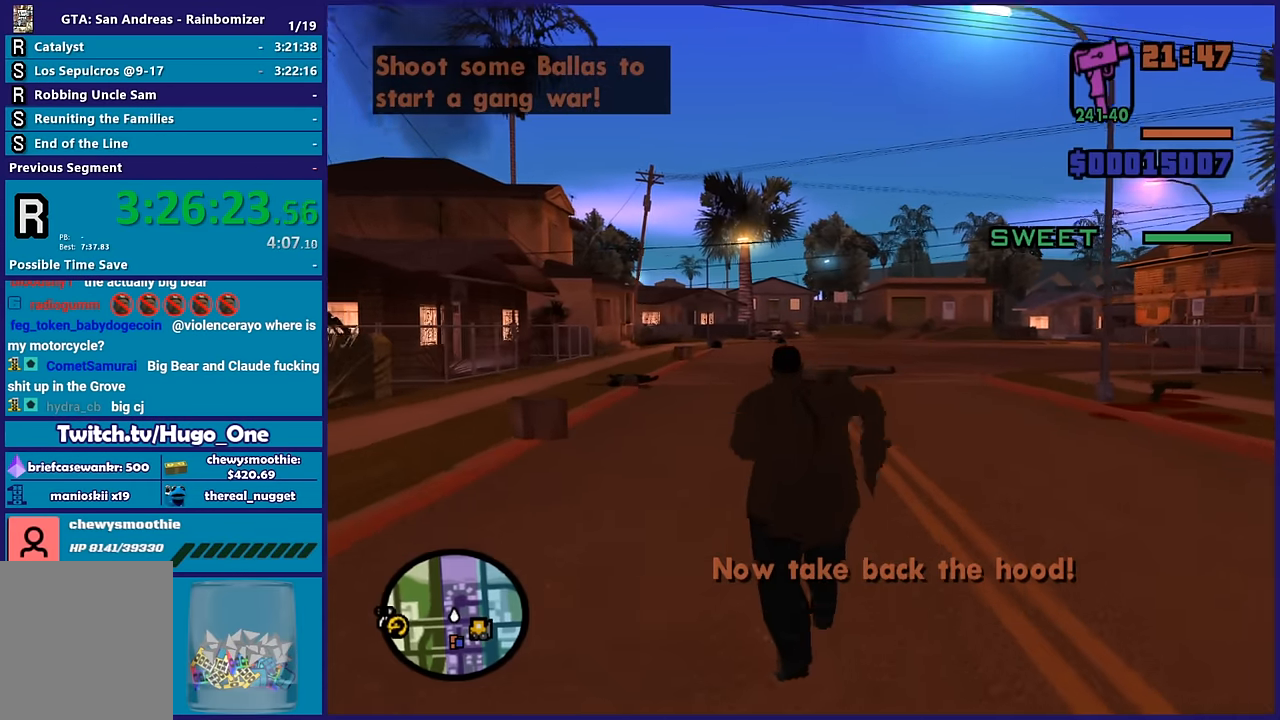
{"dt_ms": 500, "buttons": [], "left_stick": "up", "right_stick": "center", "button_events": [[83, "A", "up"], [167, "A", "down"], [300, "A", "up"], [367, "A", "down"], [500, "A", "up"]]}
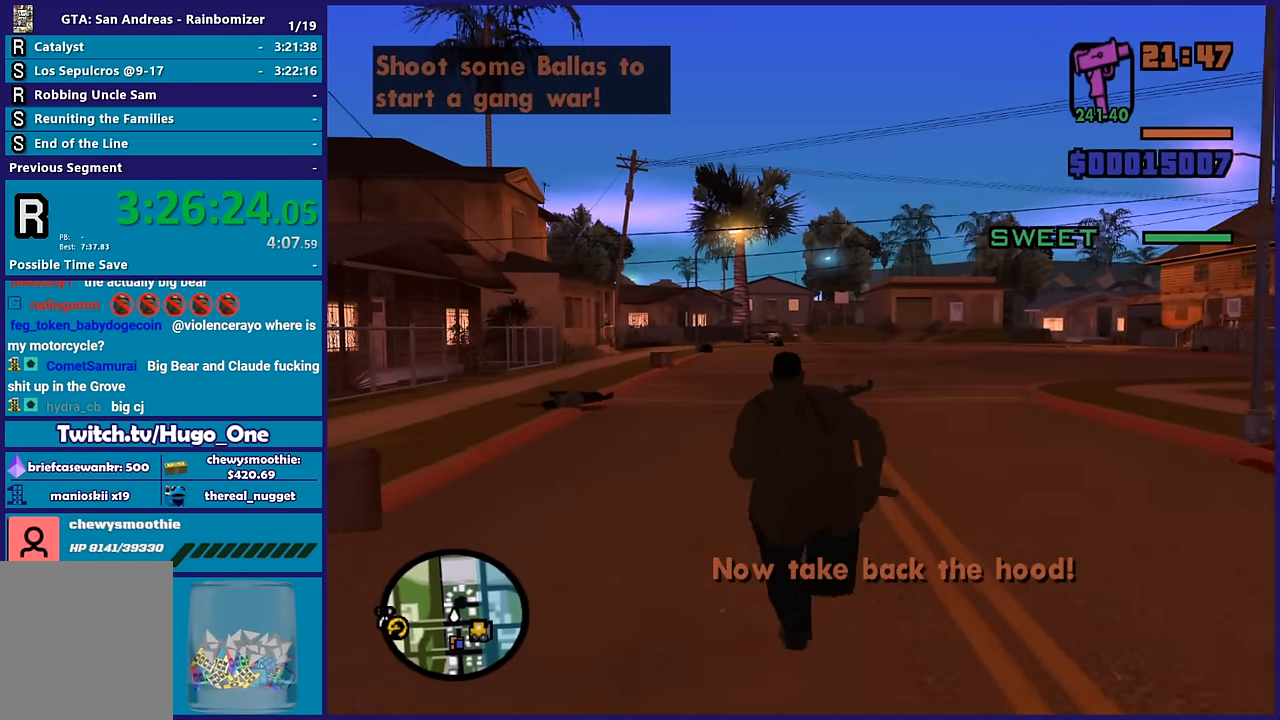
{"dt_ms": 500, "buttons": ["A"], "left_stick": "up", "right_stick": "center", "button_events": [[83, "A", "down"], [250, "A", "up"], [300, "A", "down"]]}
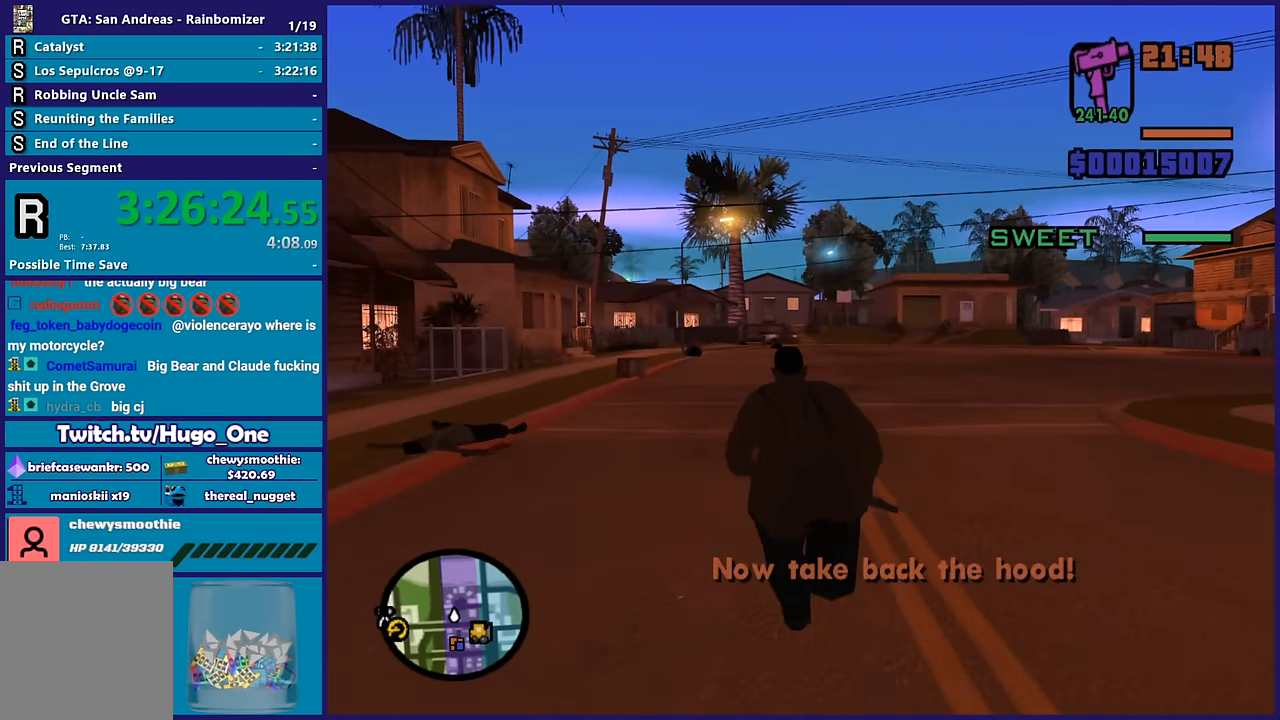
{"dt_ms": 500, "buttons": [], "left_stick": "up-right", "right_stick": "down-right", "button_events": [[100, "A", "up"]]}
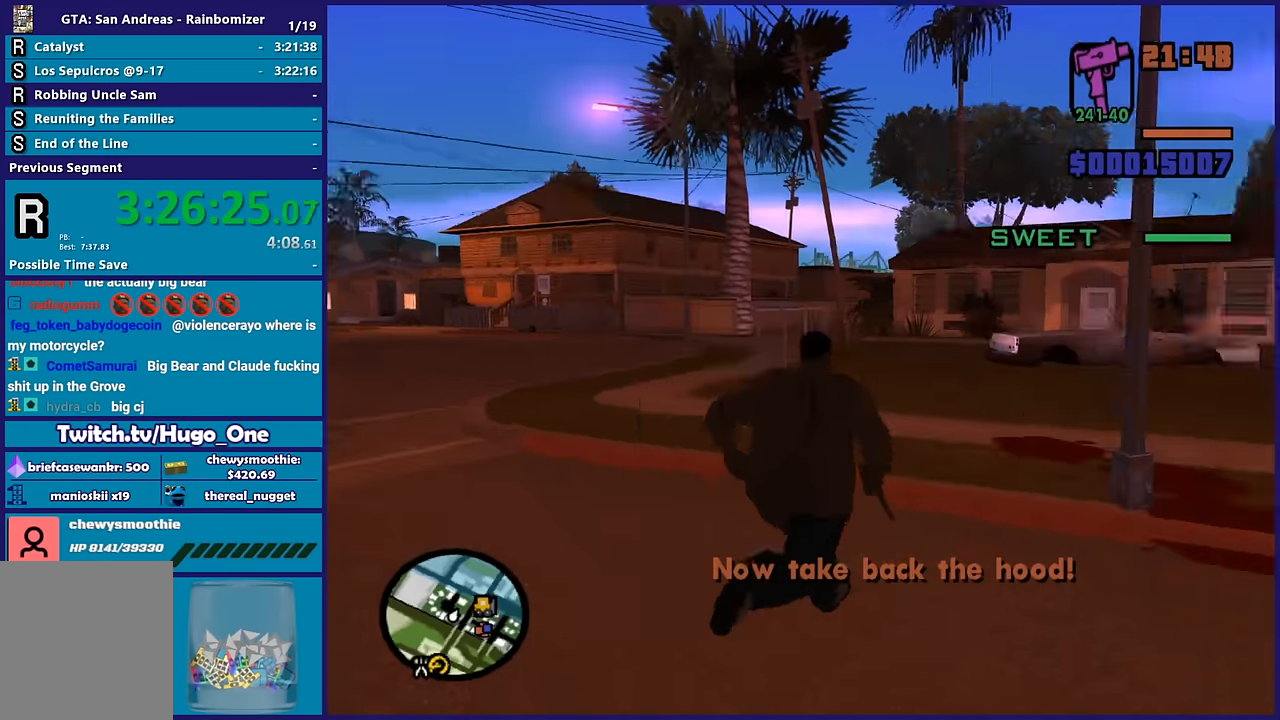
{"dt_ms": 500, "buttons": [], "left_stick": "up", "right_stick": "right", "button_events": []}
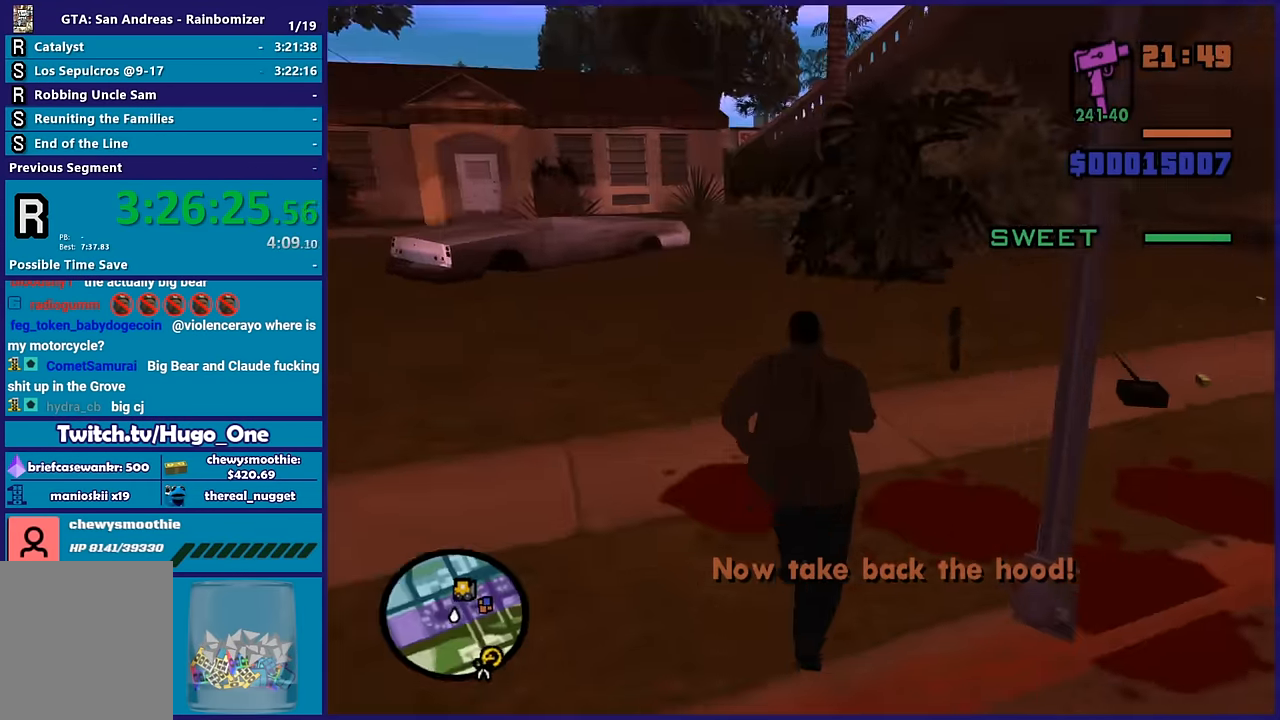
{"dt_ms": 500, "buttons": [], "left_stick": "up", "right_stick": "right", "button_events": []}
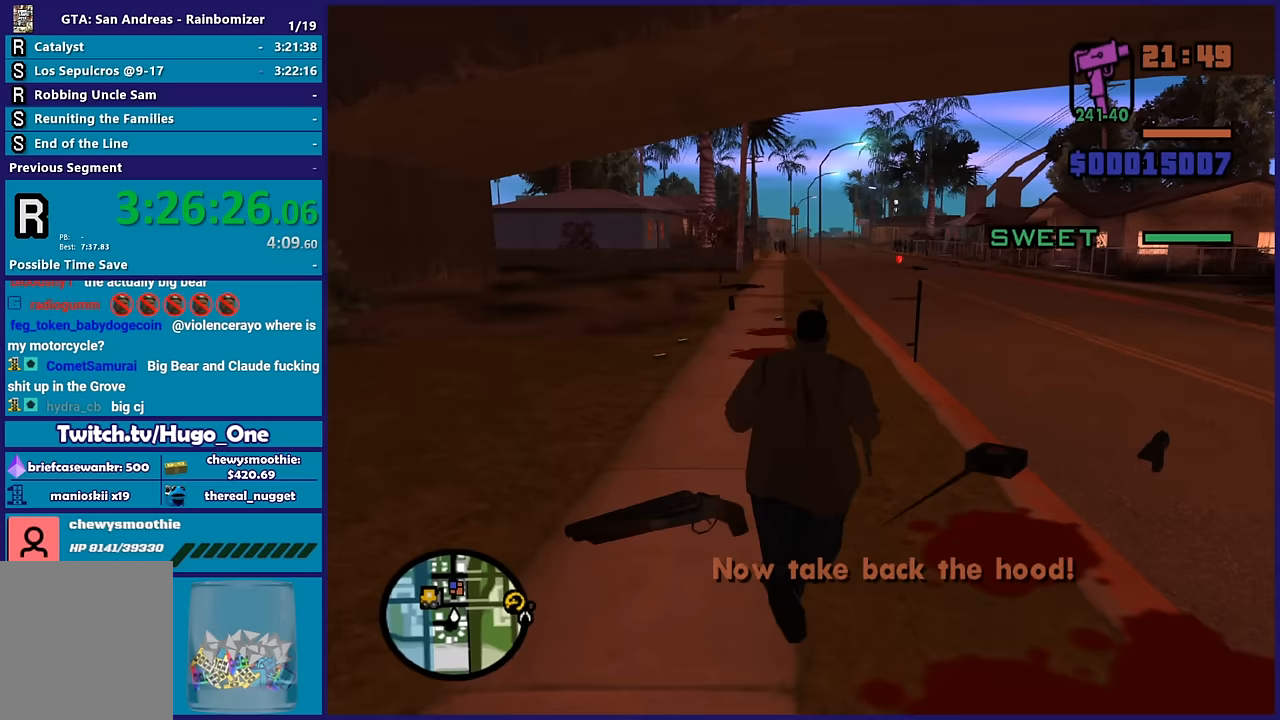
{"dt_ms": 500, "buttons": [], "left_stick": "up-right", "right_stick": "up-left", "button_events": []}
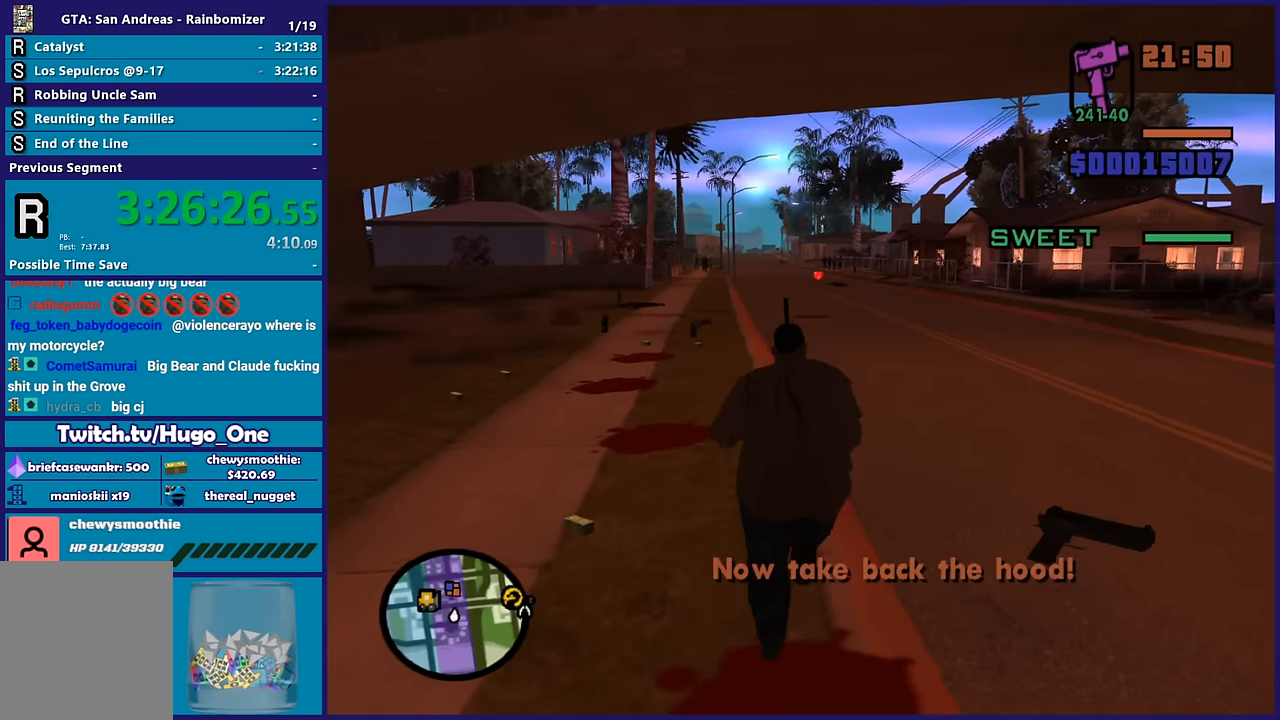
{"dt_ms": 500, "buttons": [], "left_stick": "up-right", "right_stick": "down-left", "button_events": []}
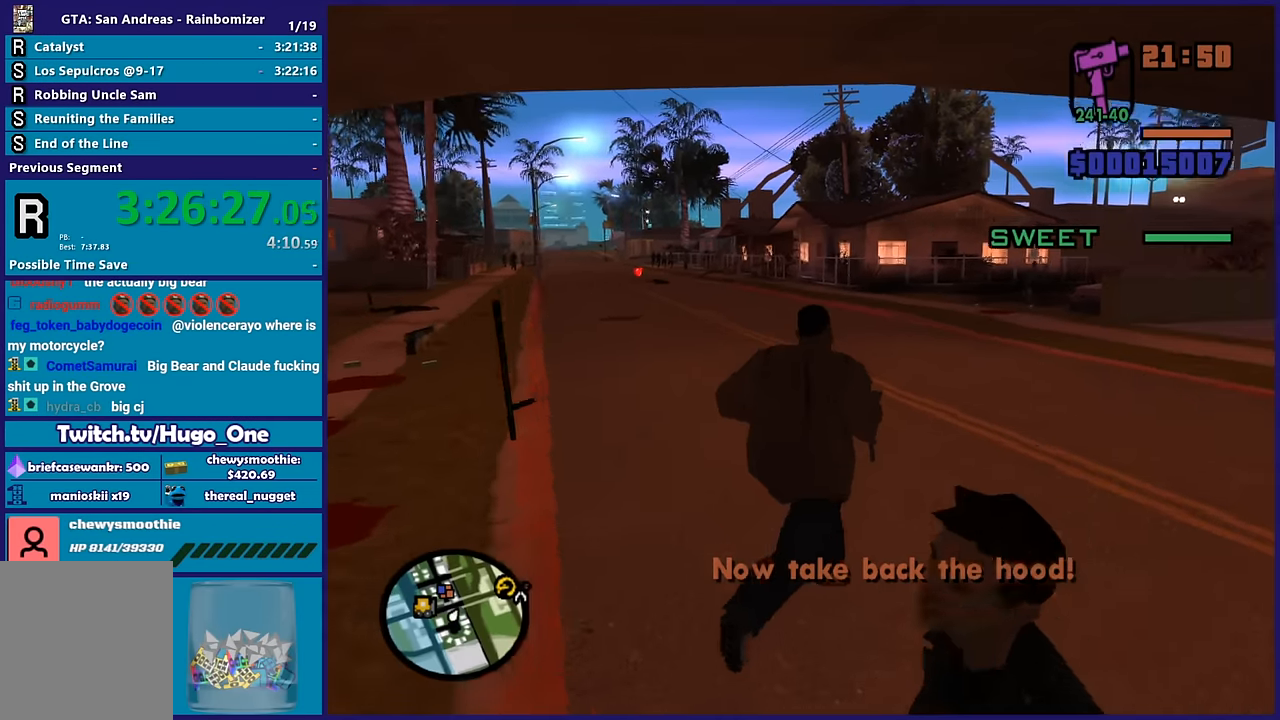
{"dt_ms": 500, "buttons": [], "left_stick": "up", "right_stick": "center", "button_events": [[100, "R1", "down"], [183, "R1", "up"], [267, "R1", "down"], [333, "R1", "up"]]}
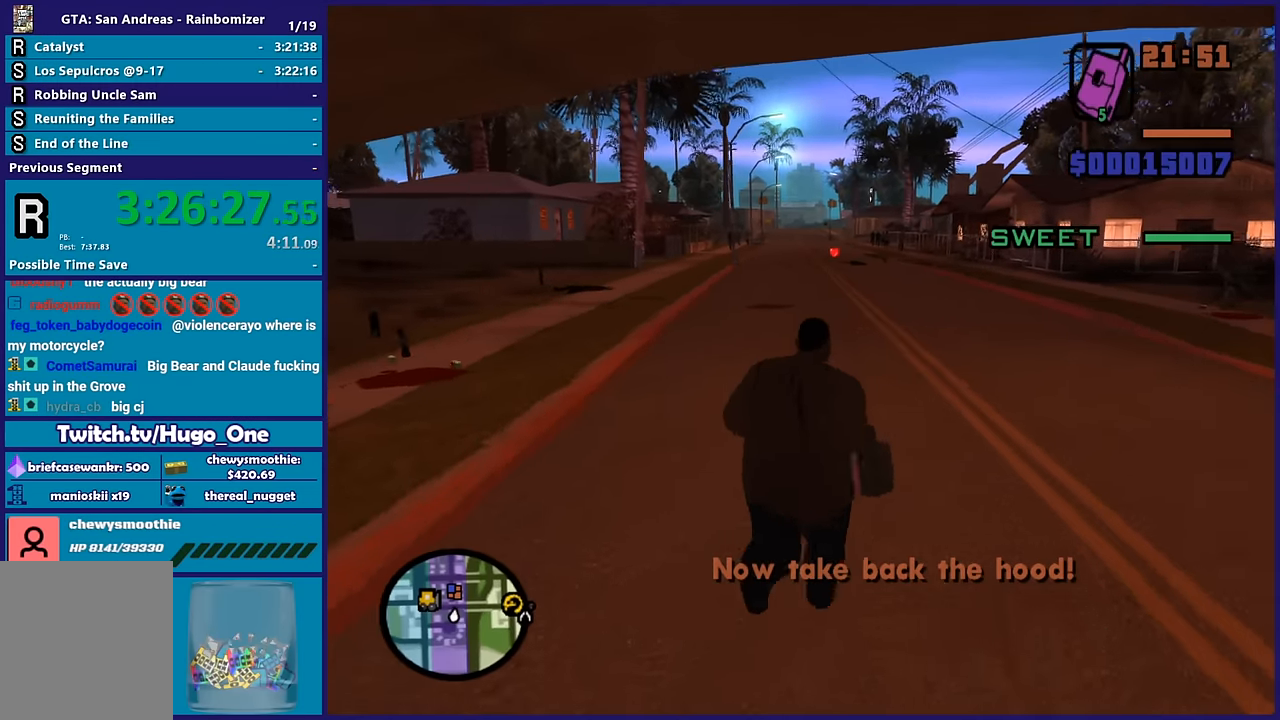
{"dt_ms": 1000, "buttons": [], "left_stick": "up", "right_stick": "center", "button_events": [[67, "L1", "down"], [167, "L1", "up"]]}
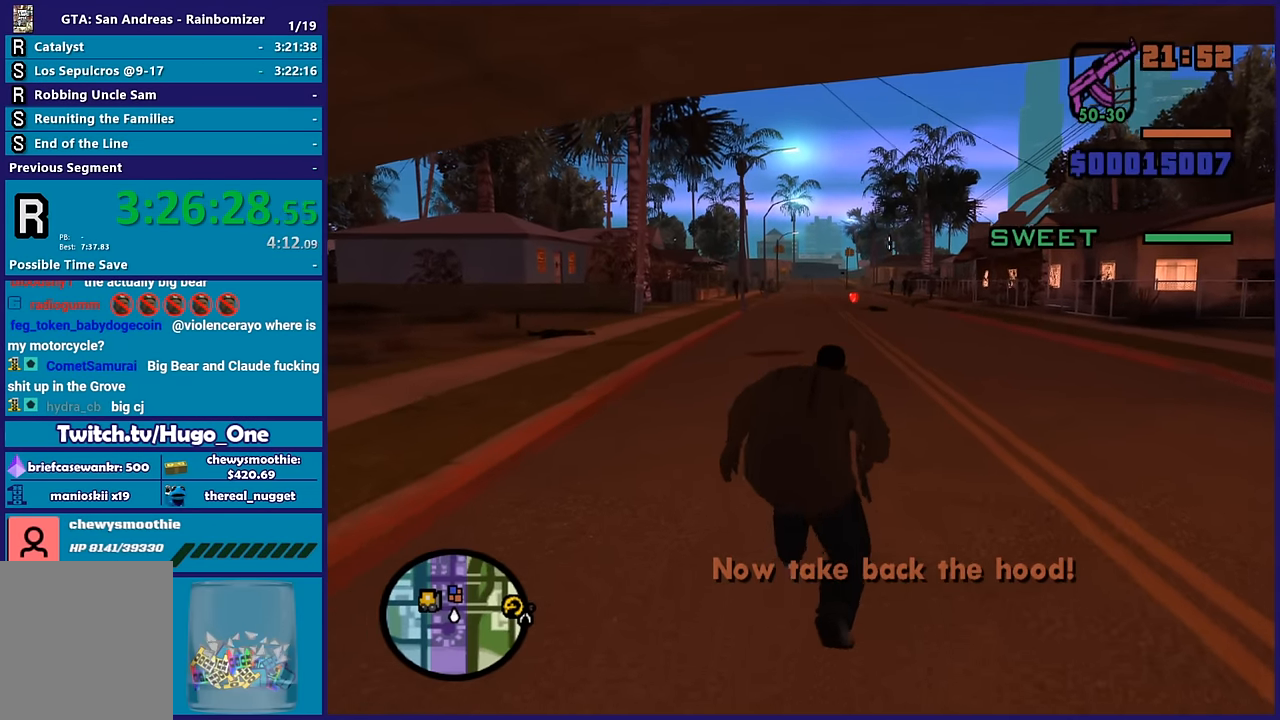
{"dt_ms": 500, "buttons": [], "left_stick": "up-right", "right_stick": "center", "button_events": [[383, "R1", "down"], [483, "R1", "up"]]}
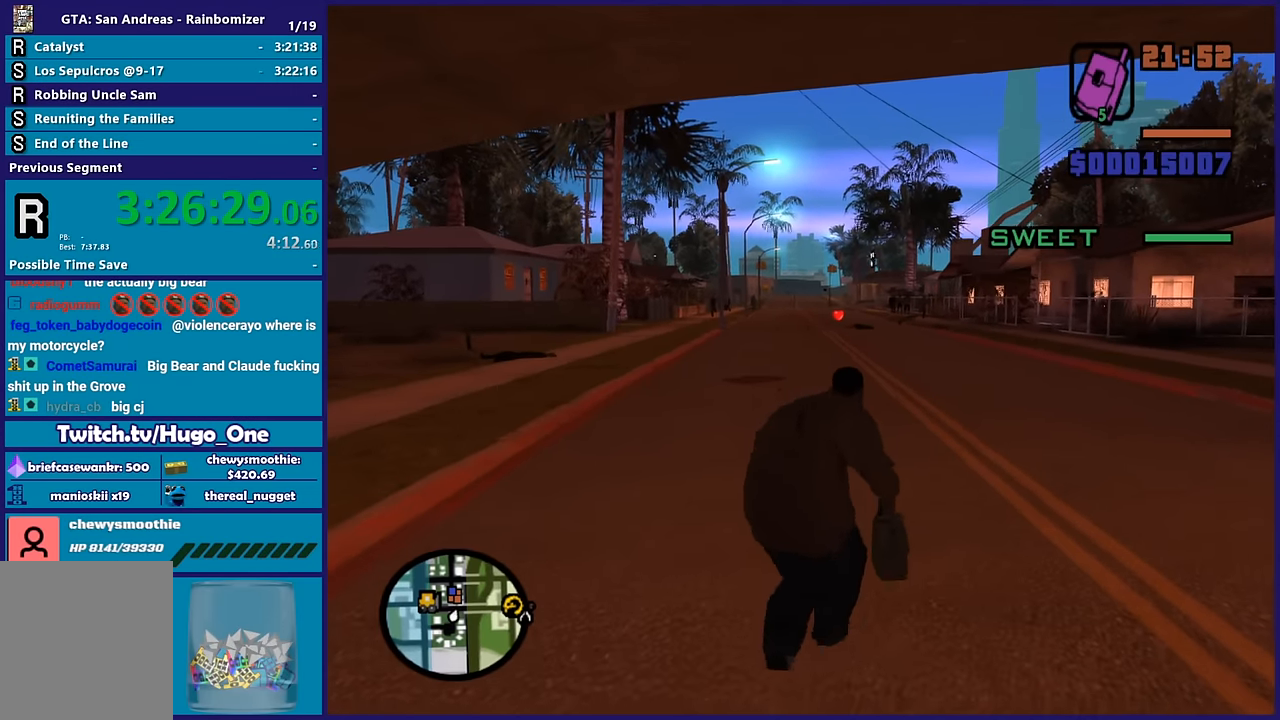
{"dt_ms": 500, "buttons": [], "left_stick": "up", "right_stick": "center", "button_events": [[83, "R1", "down"], [167, "R1", "up"], [267, "R1", "down"], [333, "R1", "up"]]}
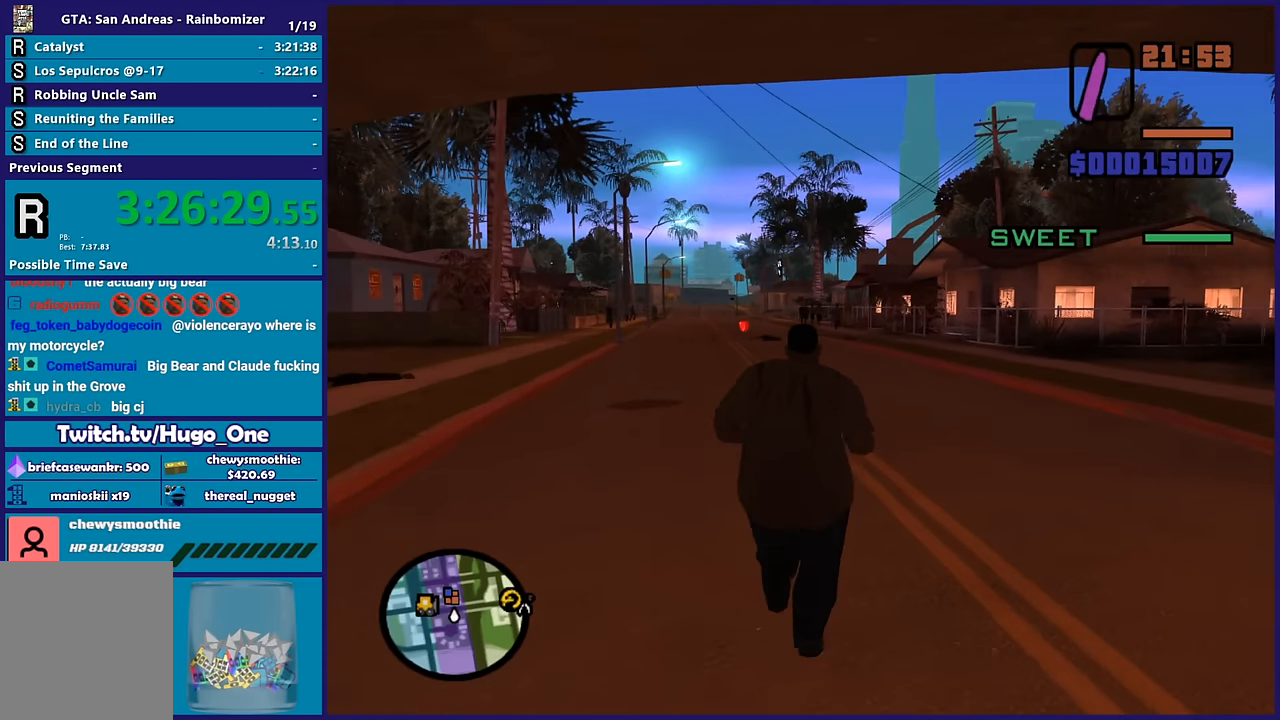
{"dt_ms": 500, "buttons": [], "left_stick": "up-right", "right_stick": "center", "button_events": []}
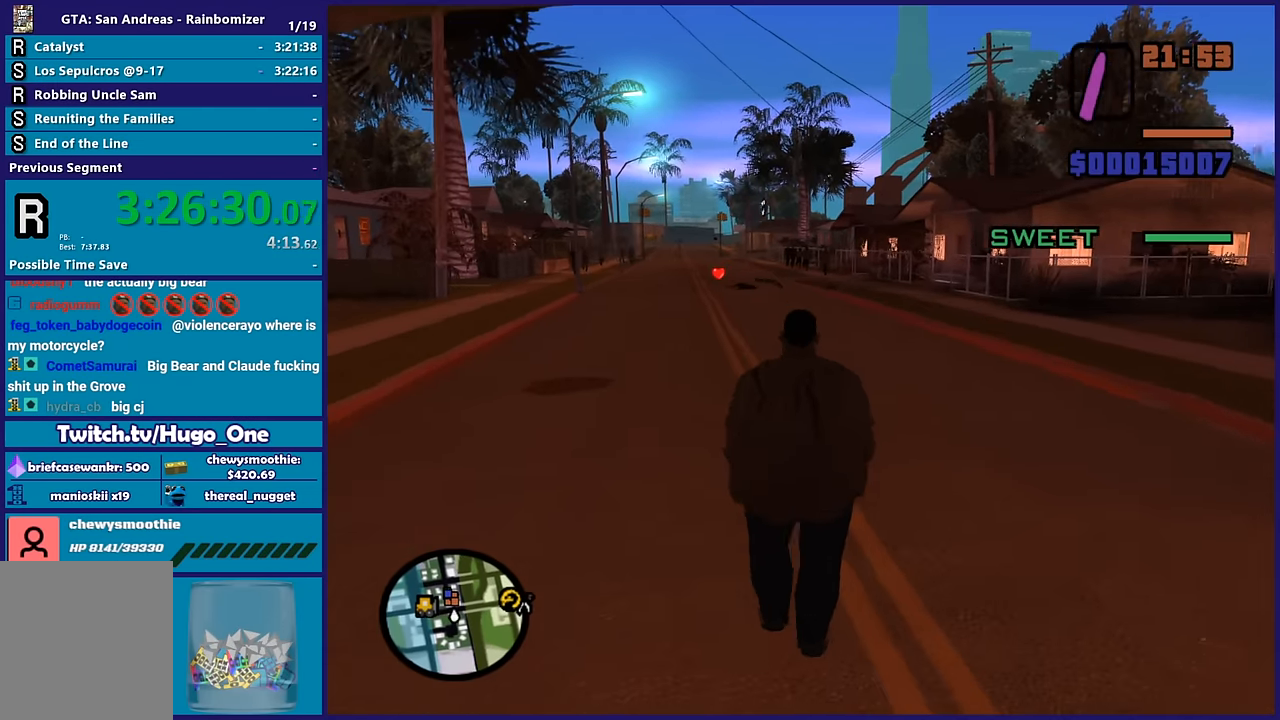
{"dt_ms": 500, "buttons": [], "left_stick": "up", "right_stick": "down-left", "button_events": [[83, "L1", "down"], [217, "L1", "up"], [350, "L1", "down"], [483, "L1", "up"]]}
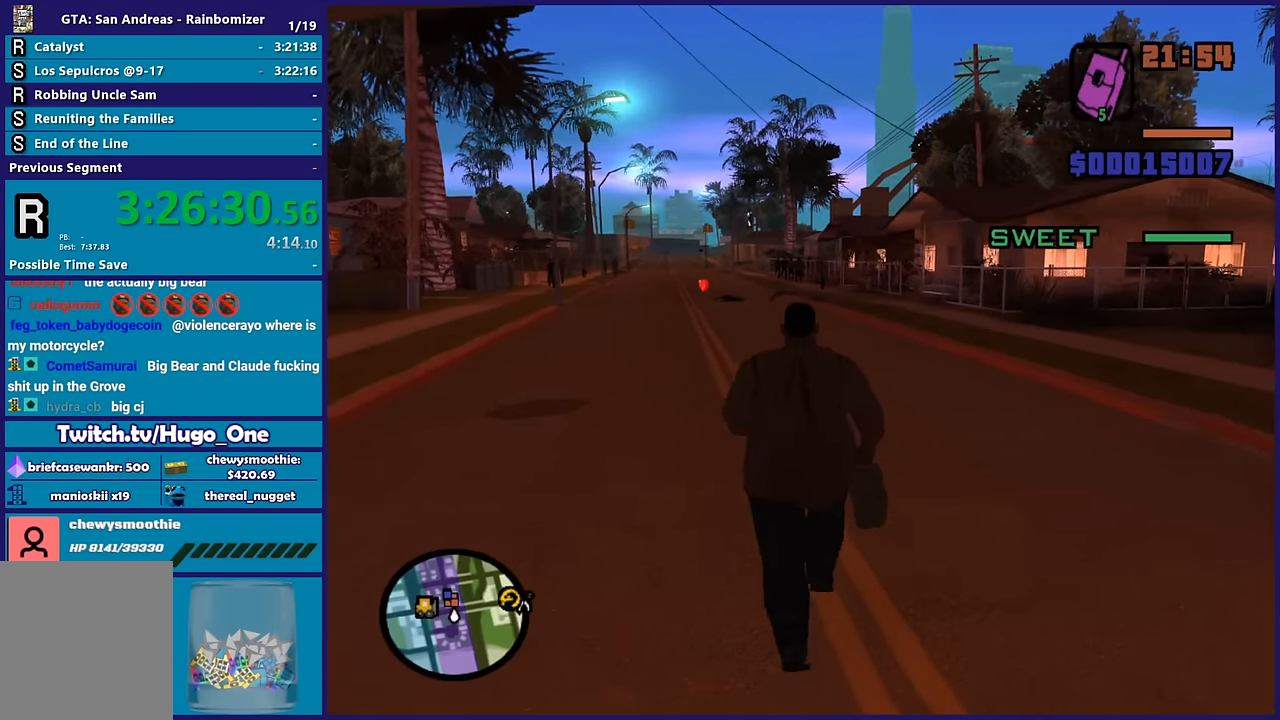
{"dt_ms": 500, "buttons": [], "left_stick": "up", "right_stick": "center", "button_events": [[183, "L1", "down"], [300, "L1", "up"]]}
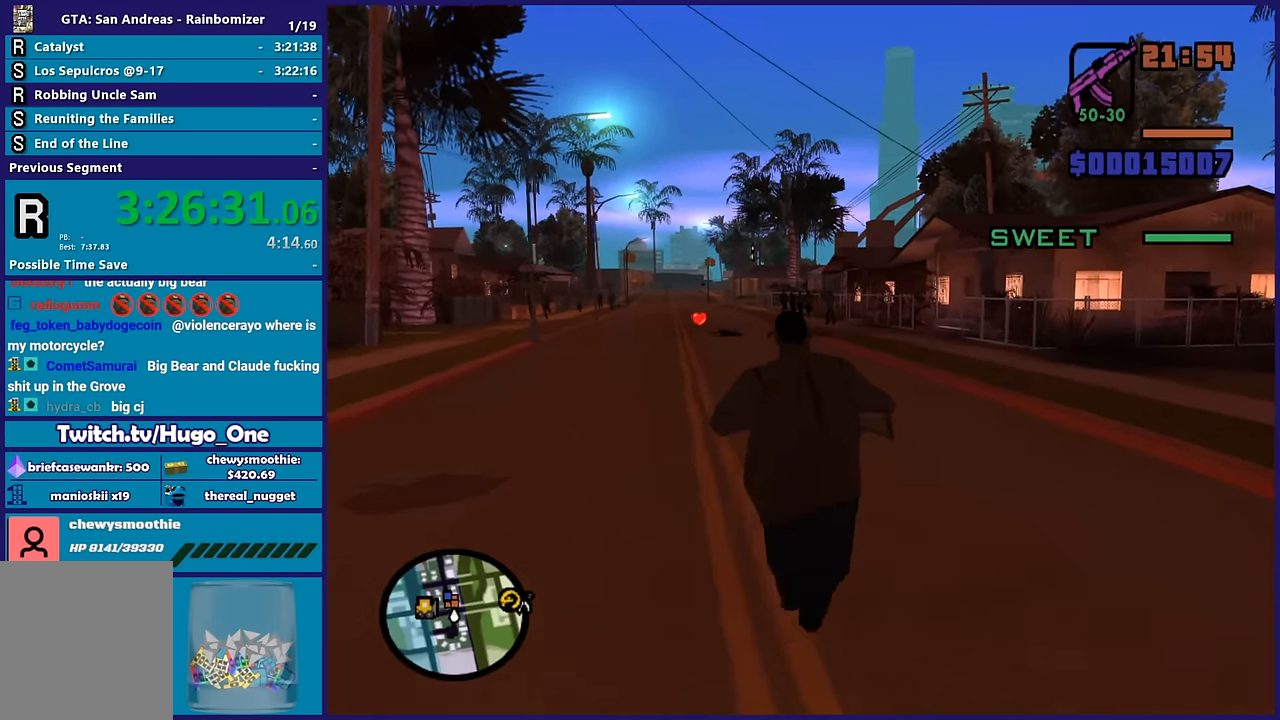
{"dt_ms": 1000, "buttons": ["L2"], "left_stick": "center", "right_stick": "center", "button_events": [[983, "L2", "down"]]}
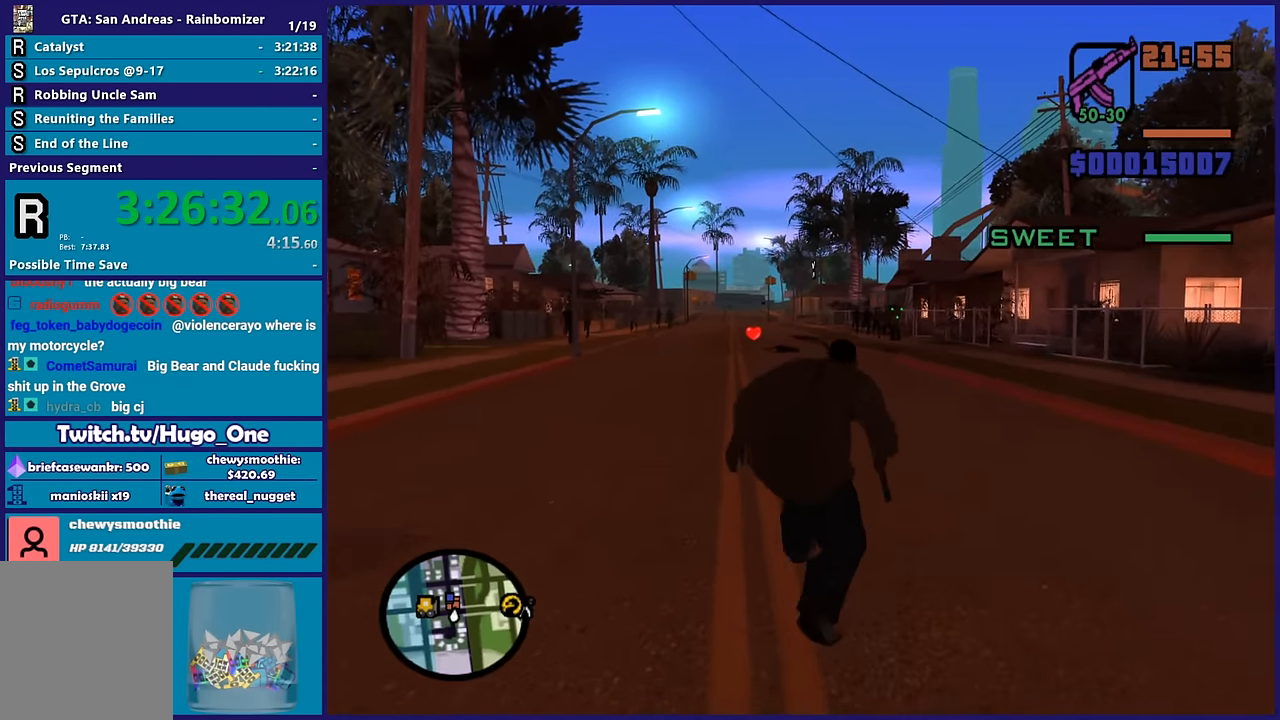
{"dt_ms": 500, "buttons": ["L2", "R2"], "left_stick": "center", "right_stick": "center", "button_events": [[233, "R2", "down"]]}